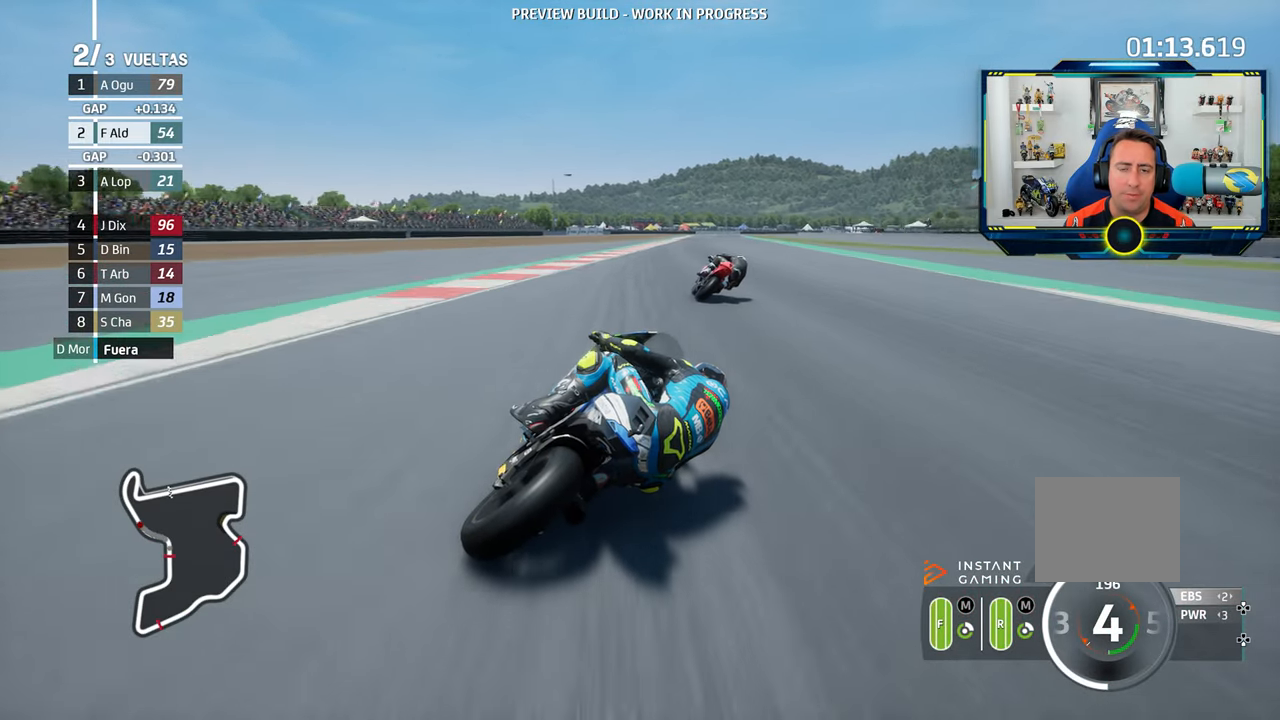
Gameplay with a controller (PlayStation layout); each line is a JSON object with the inputs held at the frame after it. "events" lists button and stick changes between this image and that frame as [ms after this image, input, new state], when the widget could be followed in between. Not read: L3 R3.
{"buttons": ["R2"], "left_stick": "right", "right_stick": "center", "events": [[51, "left_stick", "center"], [301, "left_stick", "right"]]}
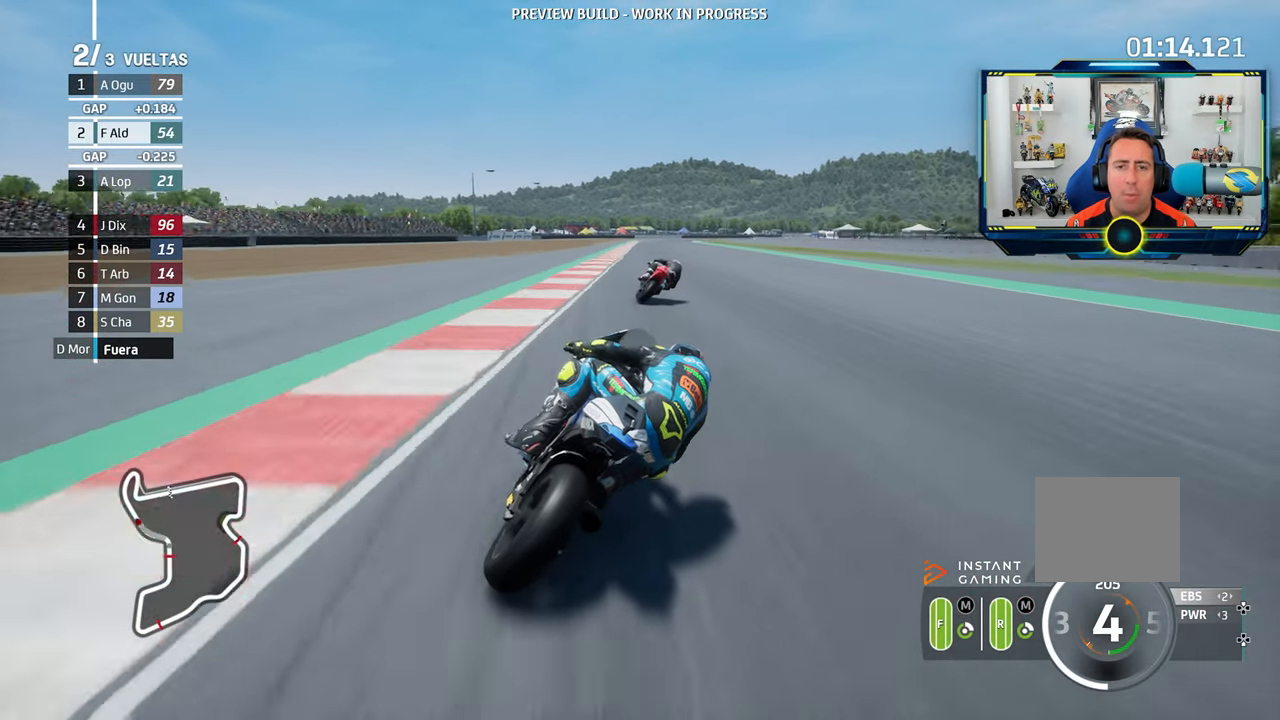
{"buttons": ["R2"], "left_stick": "center", "right_stick": "center", "events": [[50, "left_stick", "center"]]}
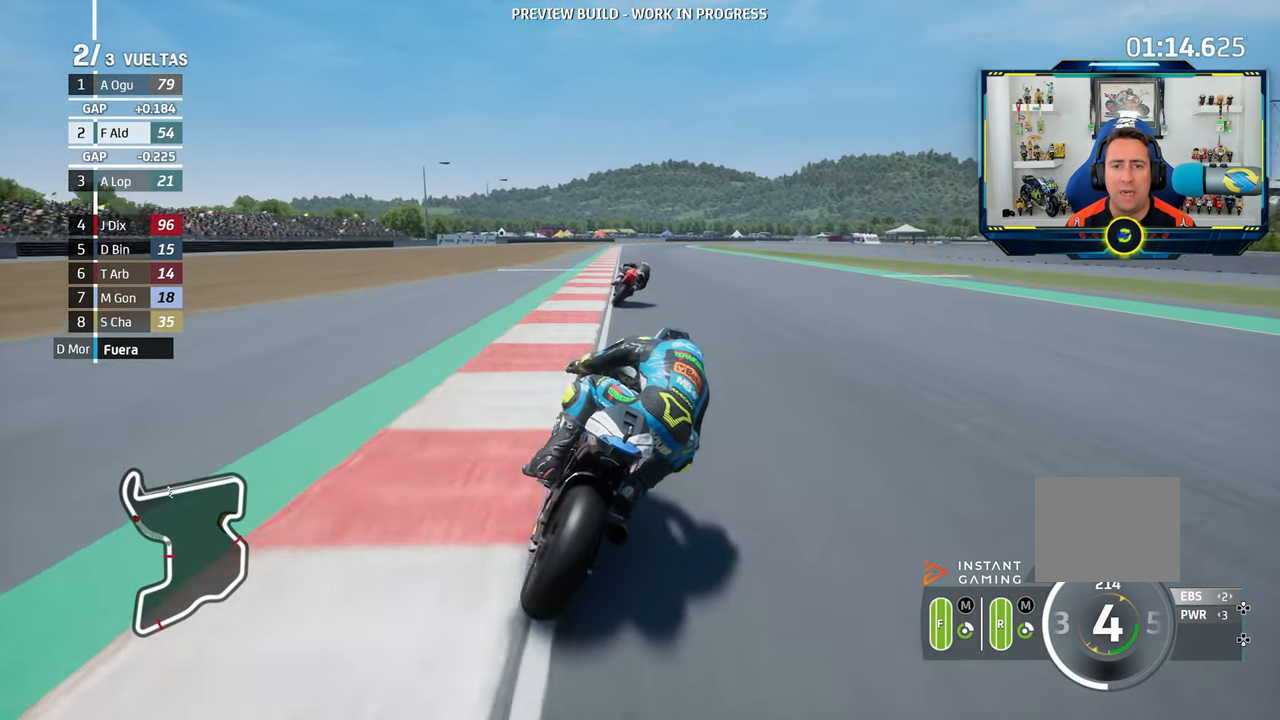
{"buttons": ["R2"], "left_stick": "right", "right_stick": "center", "events": [[184, "left_stick", "right"]]}
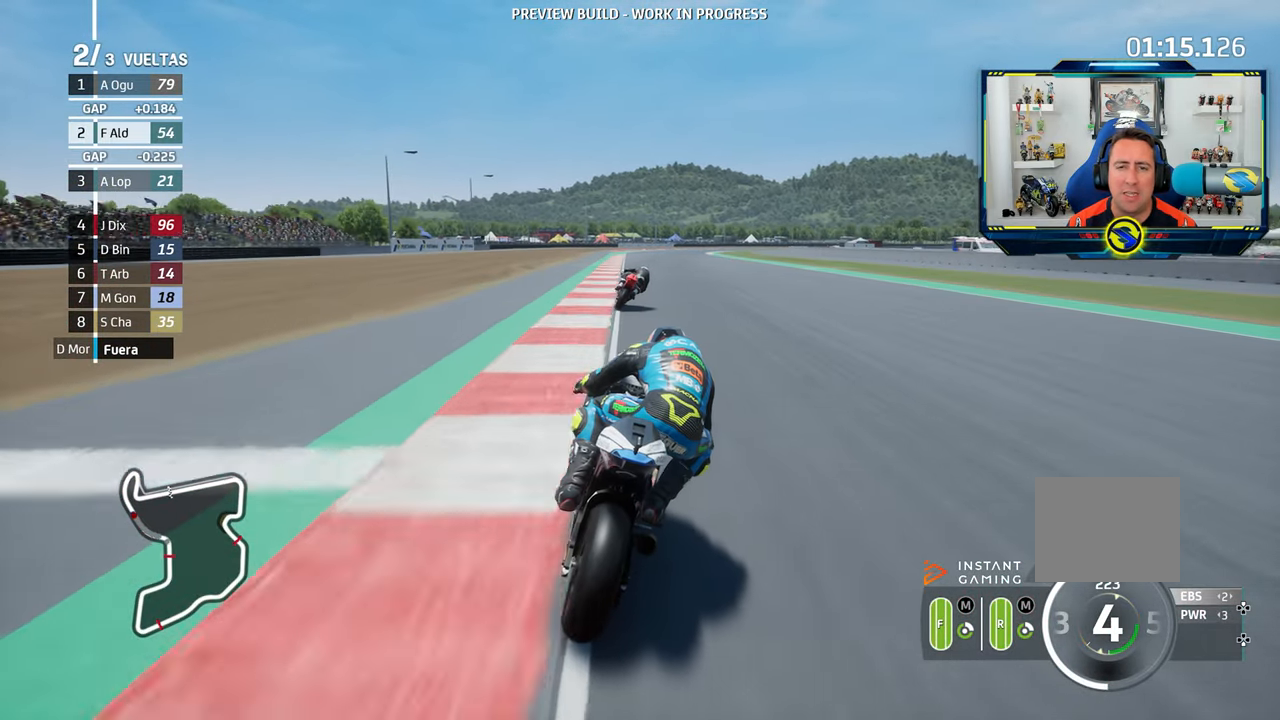
{"buttons": ["R2"], "left_stick": "right", "right_stick": "center", "events": [[217, "CIRCLE", "down"], [317, "CIRCLE", "up"]]}
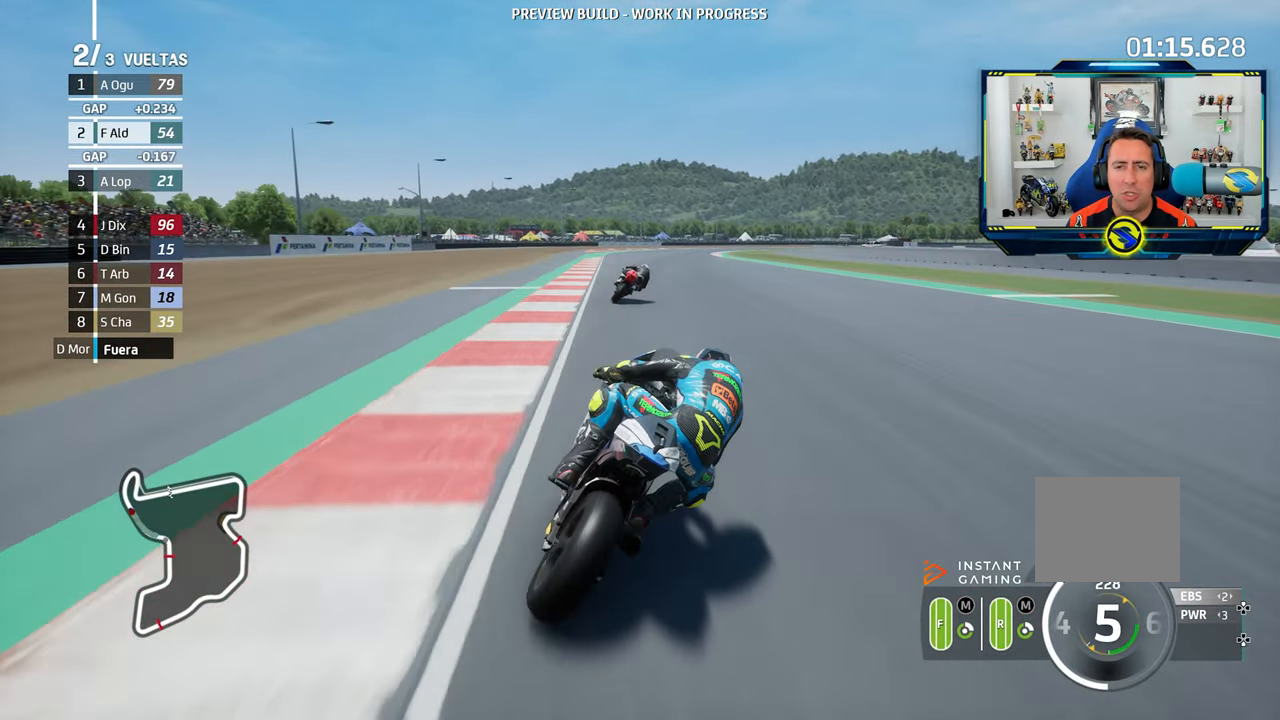
{"buttons": ["R2"], "left_stick": "right", "right_stick": "center", "events": []}
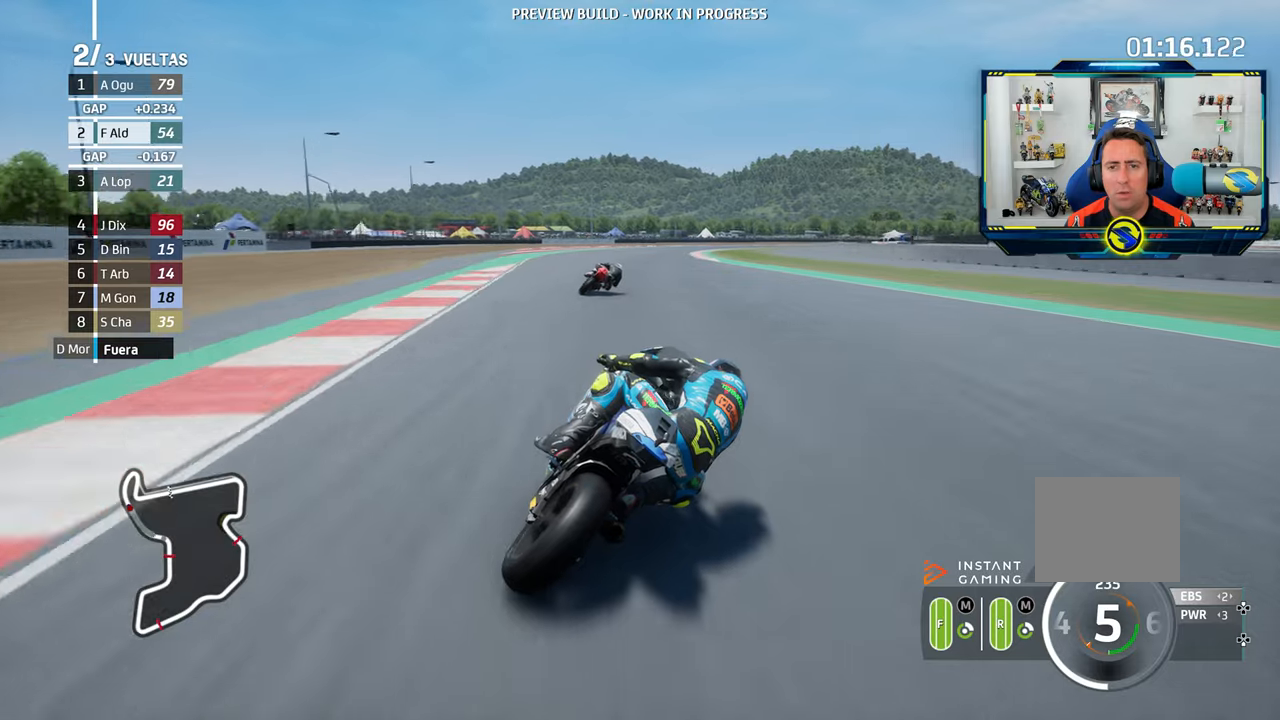
{"buttons": ["R2"], "left_stick": "right", "right_stick": "center", "events": []}
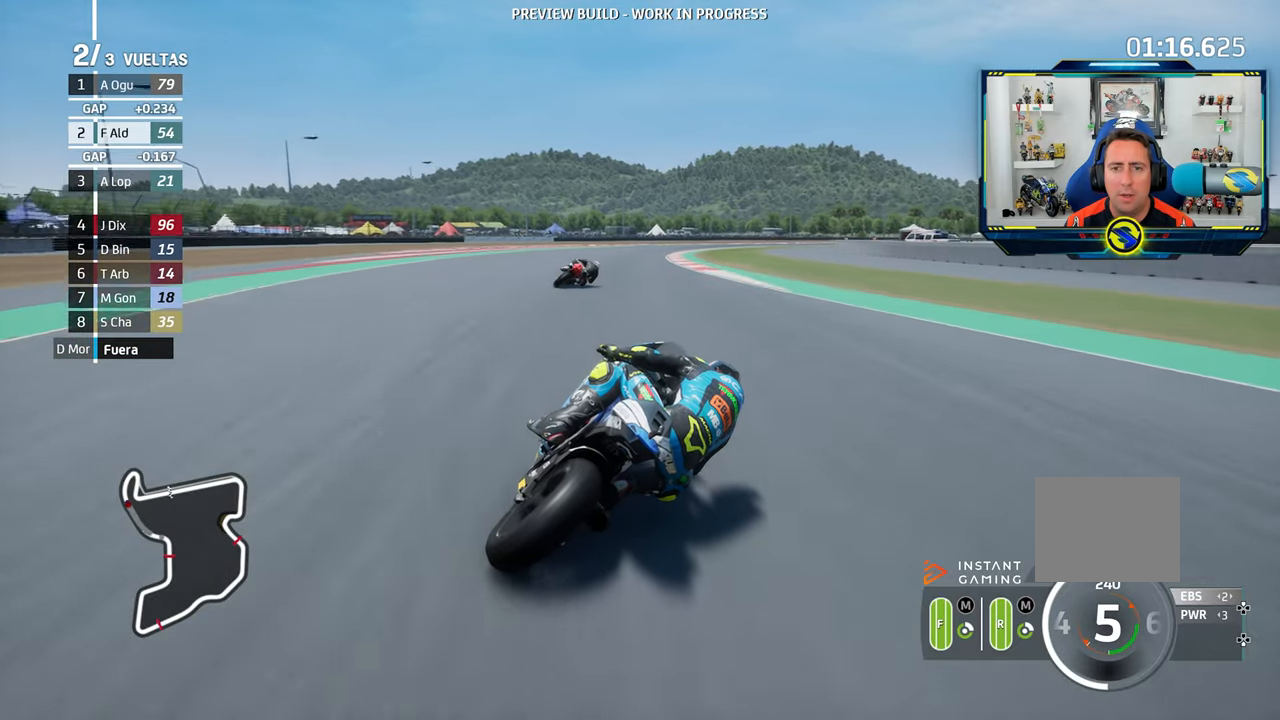
{"buttons": [], "left_stick": "right", "right_stick": "center", "events": [[150, "R2", "up"]]}
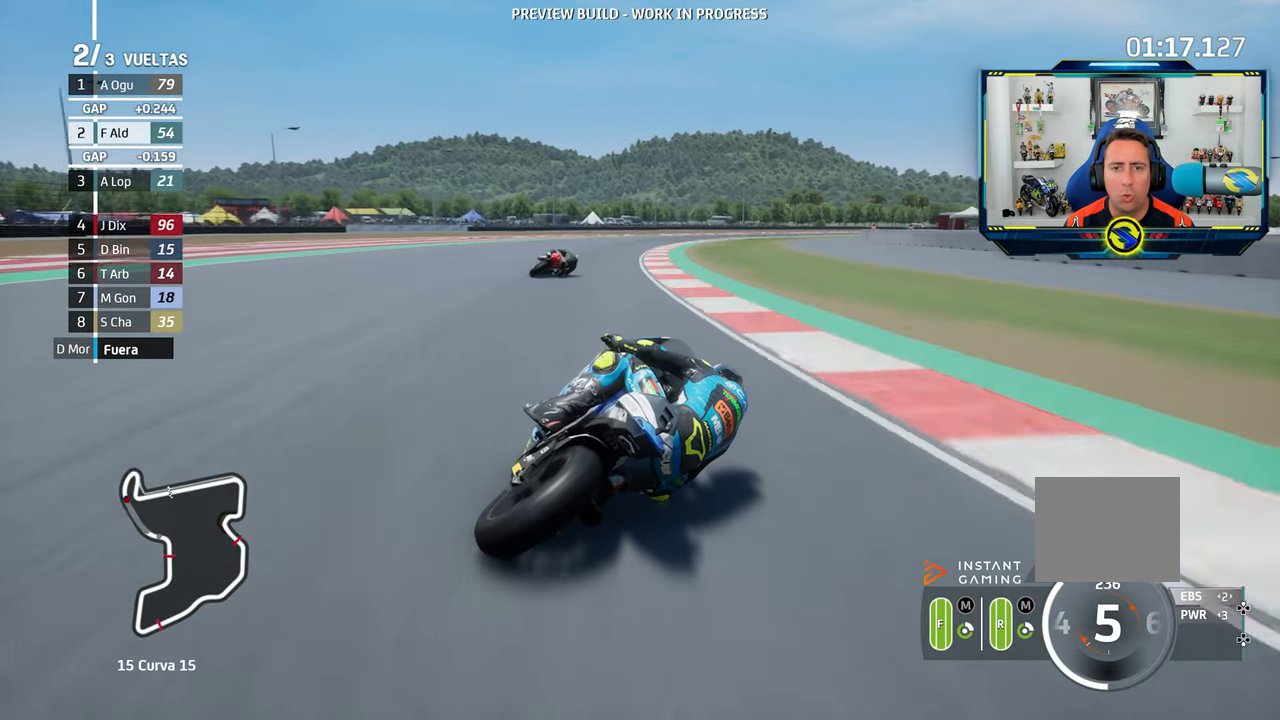
{"buttons": [], "left_stick": "right", "right_stick": "center", "events": []}